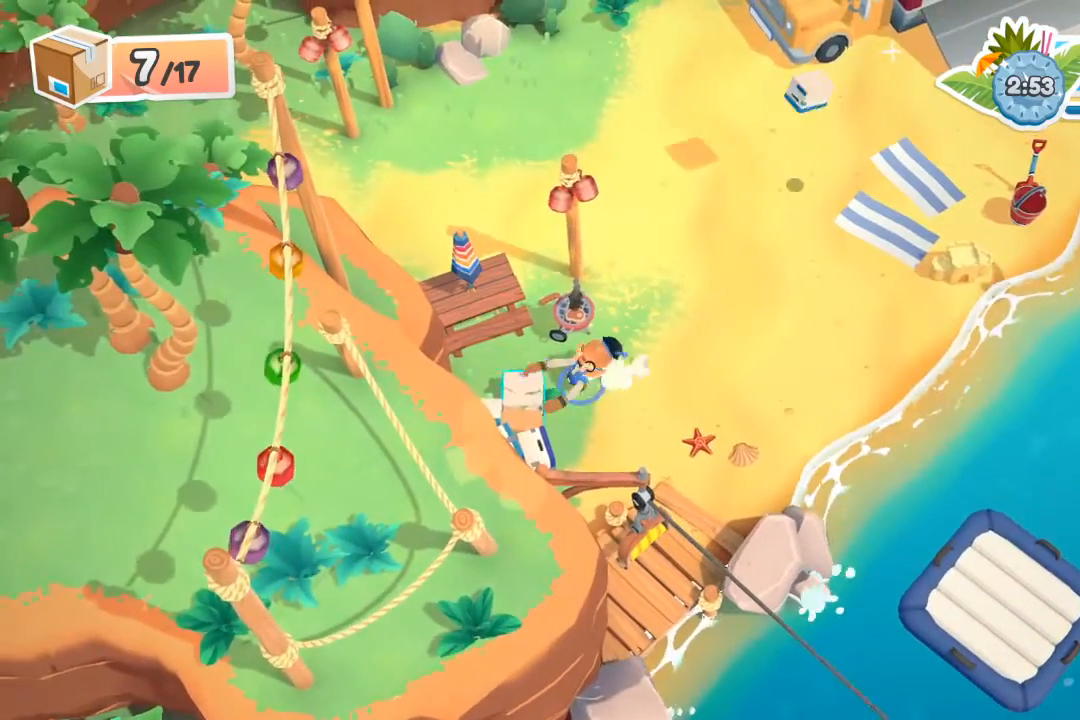
Gameplay with a controller (Xbox layout); each line is a JSON object with the inputs held at the frame after it. "events" lists button and stick changes between this image and that frame as [ms after this image, input, new state], when the widget could be followed in between. Not read: right_stick.
{"buttons": ["R2"], "left_stick": "right", "events": [[67, "left_stick", "center"], [133, "left_stick", "right"]]}
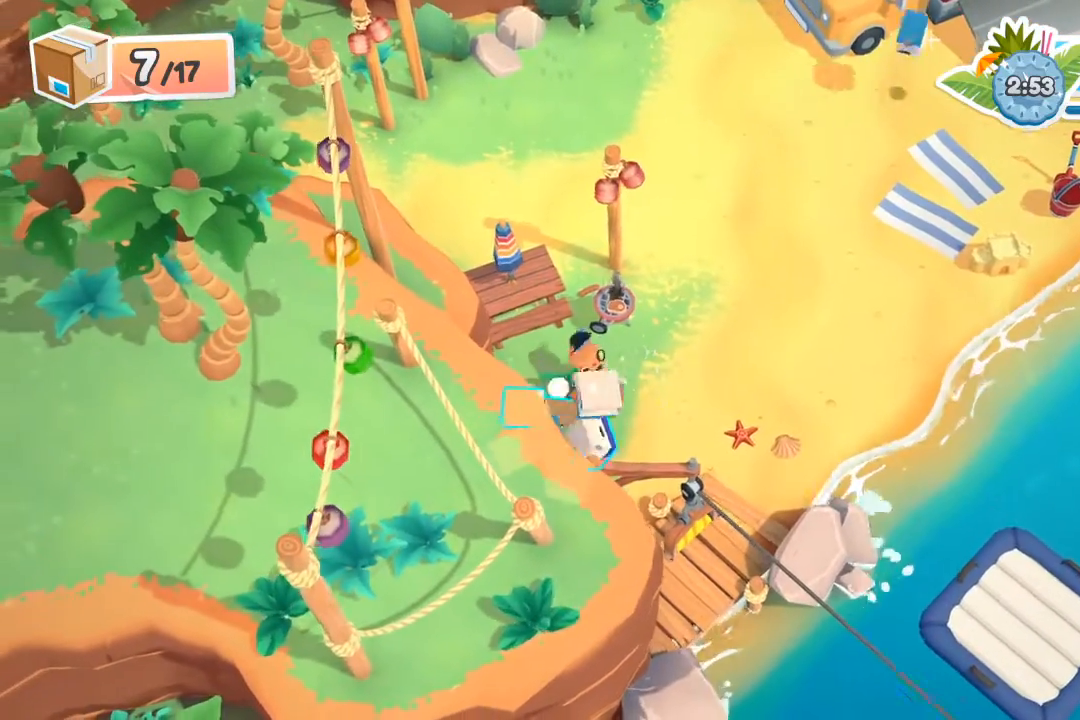
{"buttons": [], "left_stick": "down-left", "events": [[300, "A", "down"], [300, "X", "down"], [367, "A", "up"], [367, "R2", "up"], [367, "X", "up"], [433, "left_stick", "down-left"]]}
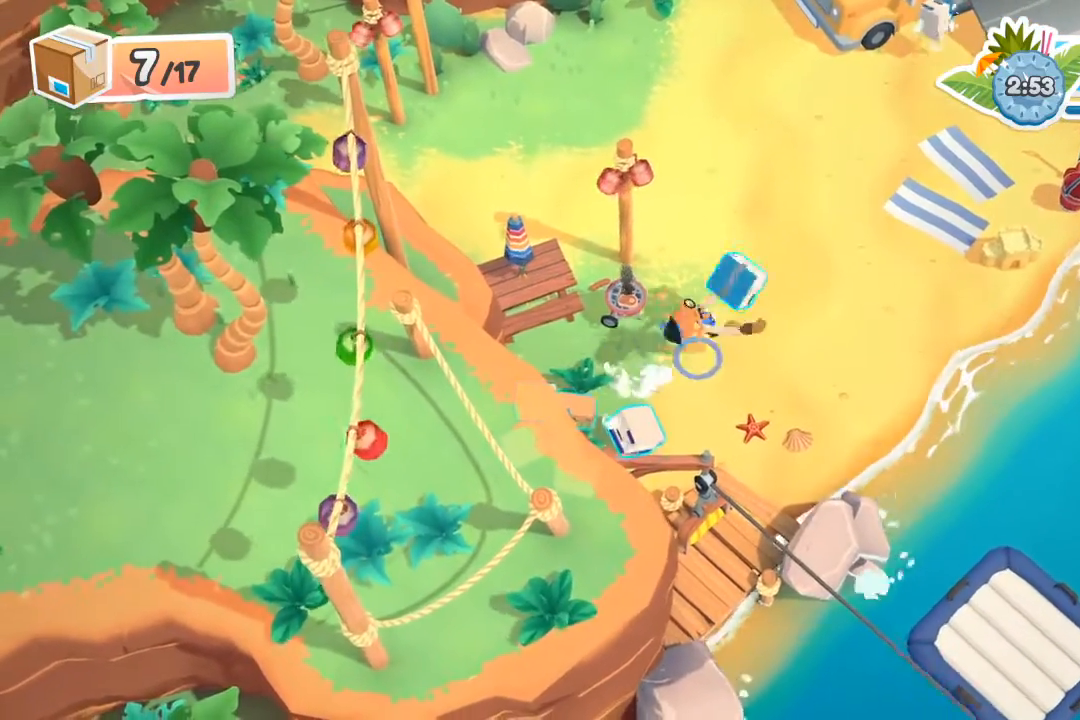
{"buttons": ["R2"], "left_stick": "down-left", "events": [[300, "R2", "down"]]}
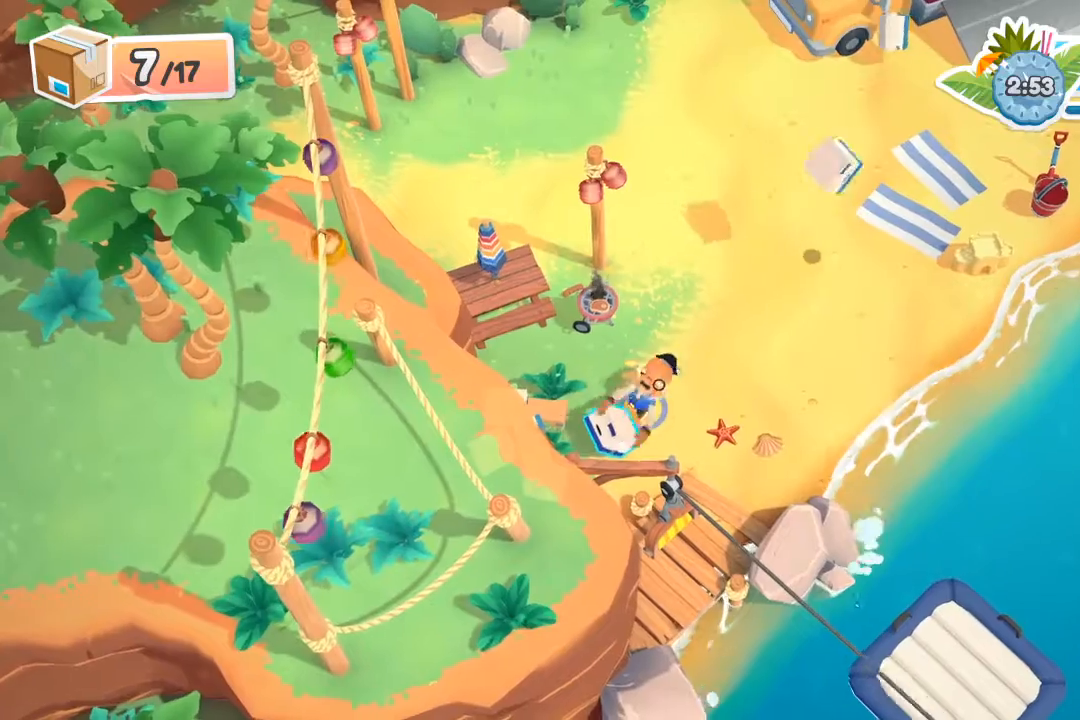
{"buttons": ["R2"], "left_stick": "up-right", "events": [[100, "left_stick", "right"], [300, "left_stick", "up-right"]]}
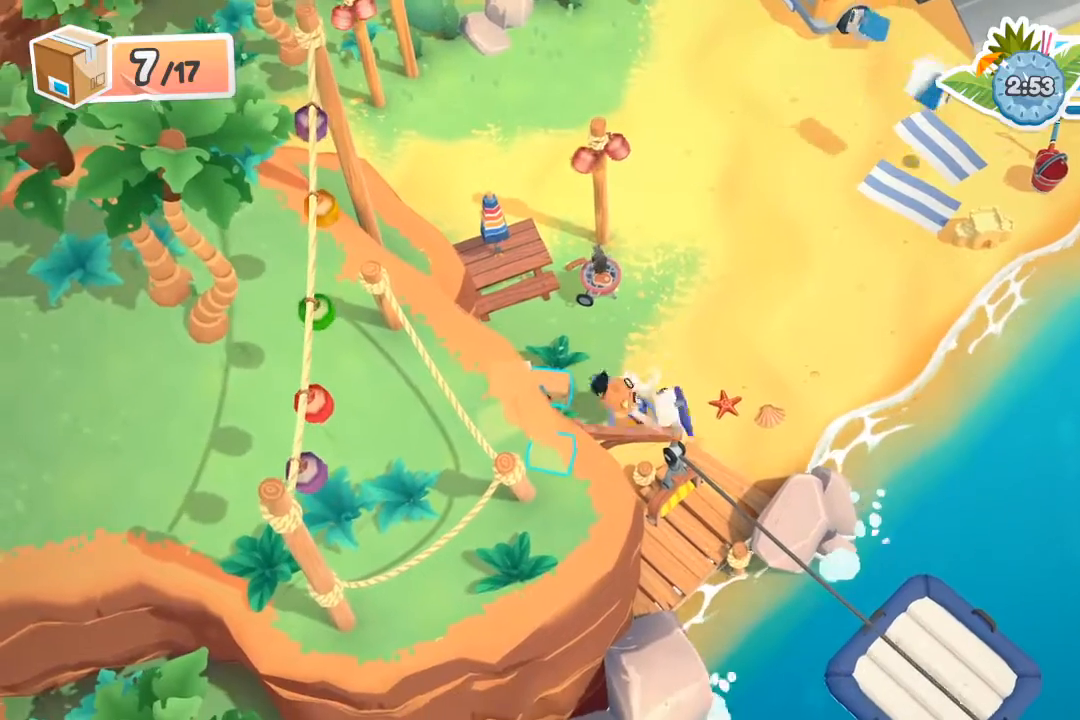
{"buttons": [], "left_stick": "left", "events": [[100, "A", "down"], [100, "X", "down"], [167, "A", "up"], [167, "X", "up"], [200, "R2", "up"], [300, "left_stick", "left"]]}
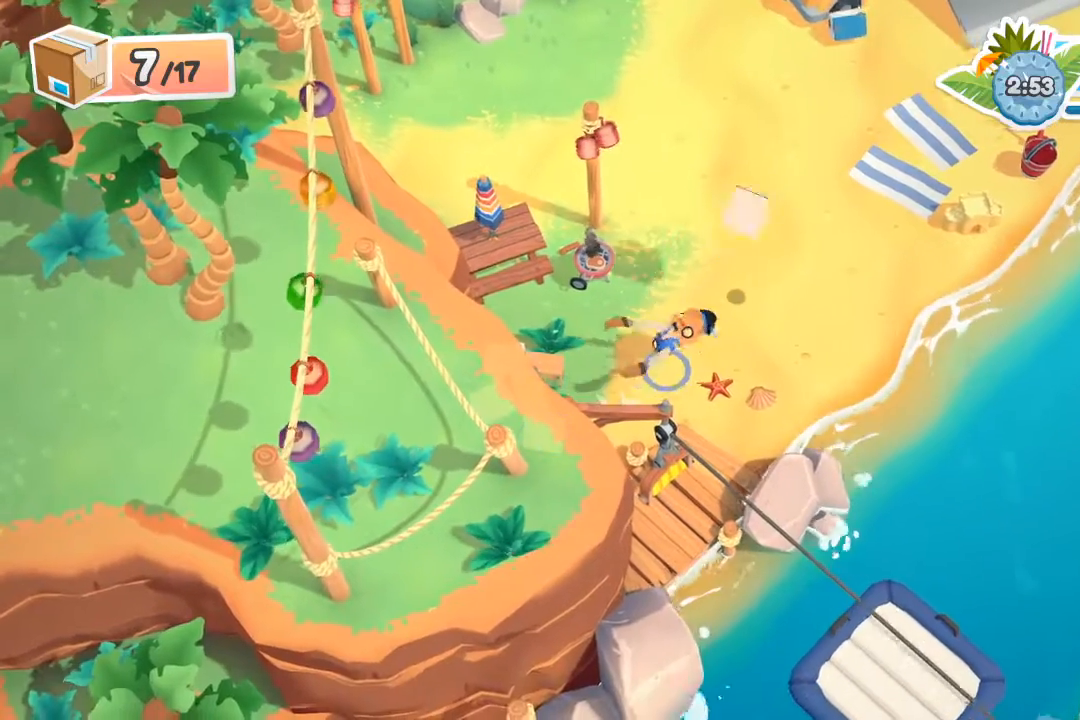
{"buttons": ["R2"], "left_stick": "right", "events": [[233, "R2", "down"], [467, "left_stick", "right"]]}
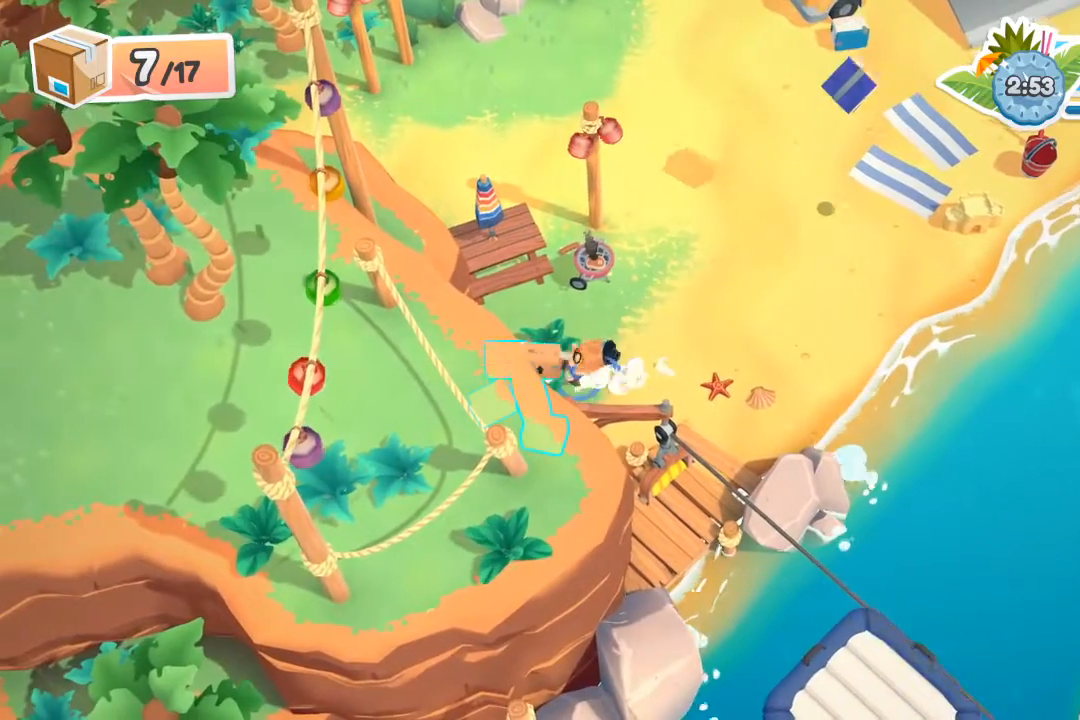
{"buttons": ["R2"], "left_stick": "up-right", "events": [[267, "left_stick", "up-right"]]}
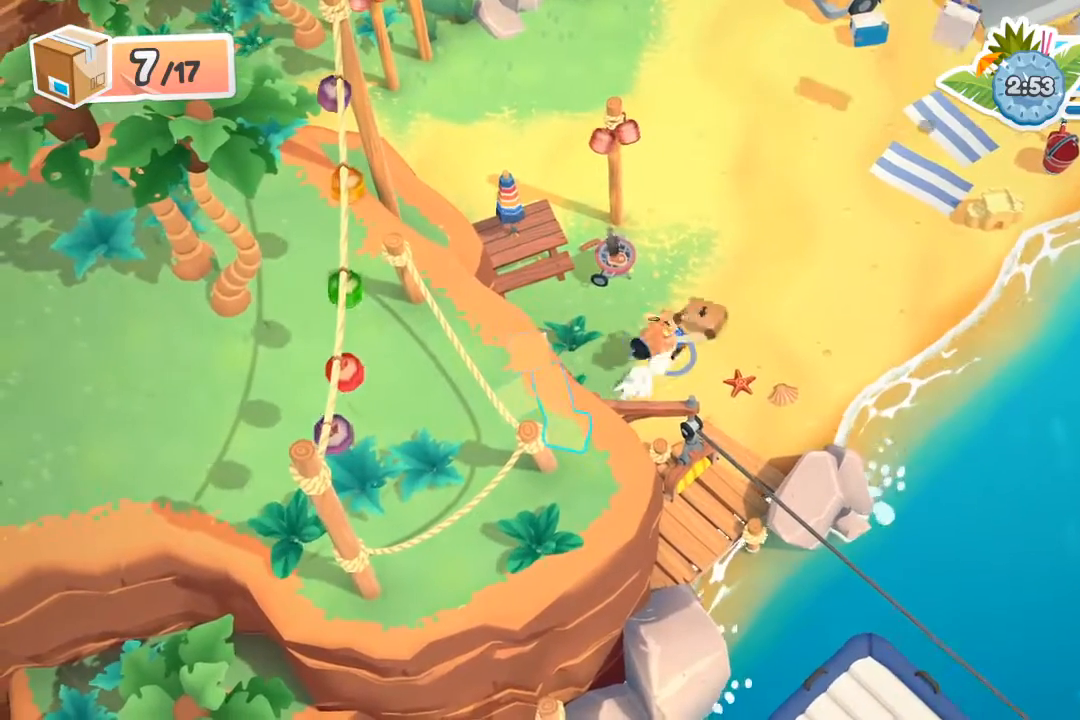
{"buttons": [], "left_stick": "down-left", "events": [[100, "A", "down"], [100, "X", "down"], [167, "A", "up"], [167, "R2", "up"], [167, "X", "up"], [167, "left_stick", "center"], [233, "left_stick", "left"], [300, "left_stick", "down-left"]]}
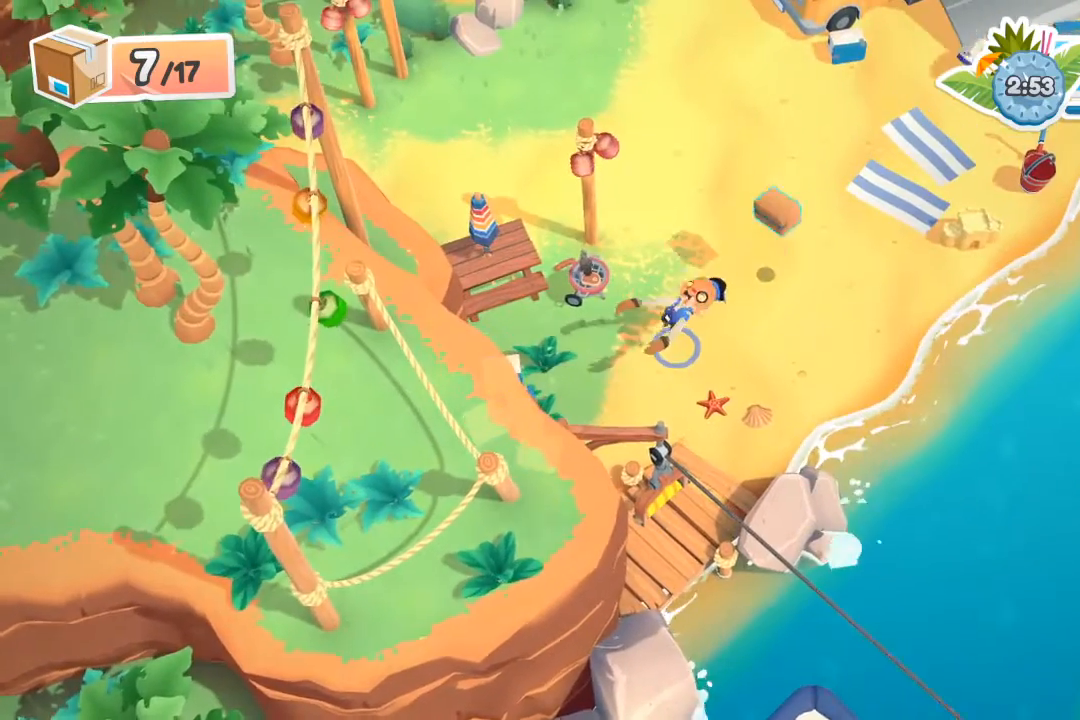
{"buttons": ["R2"], "left_stick": "down-left", "events": [[500, "R2", "down"]]}
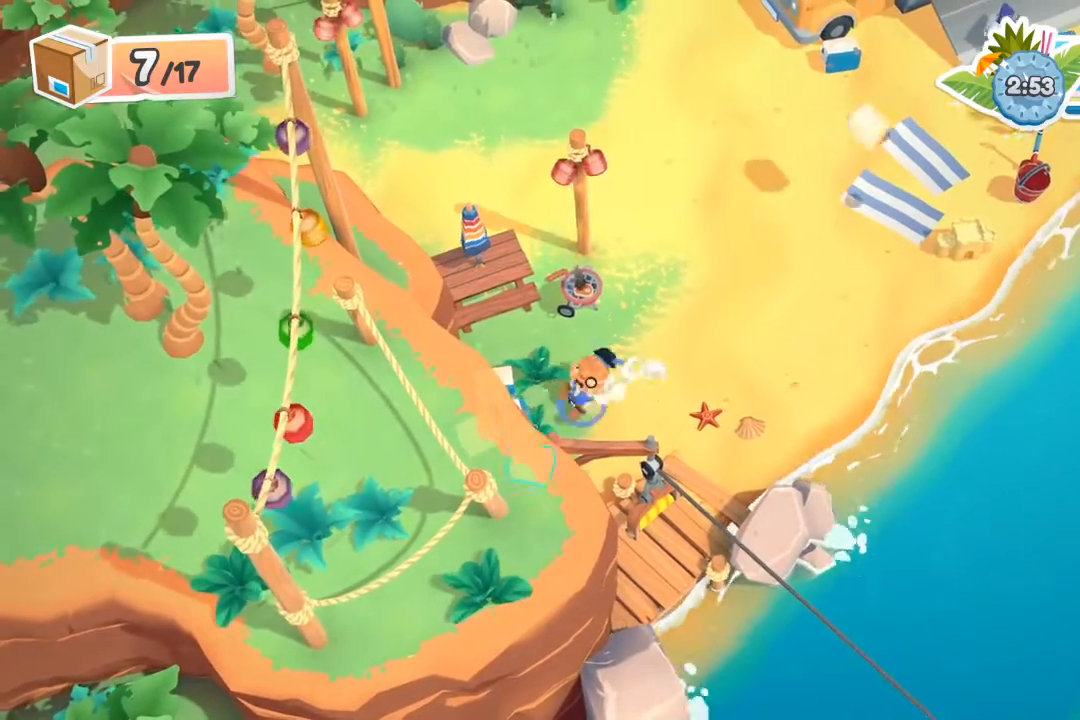
{"buttons": ["R2"], "left_stick": "right", "events": [[100, "left_stick", "center"], [167, "left_stick", "right"]]}
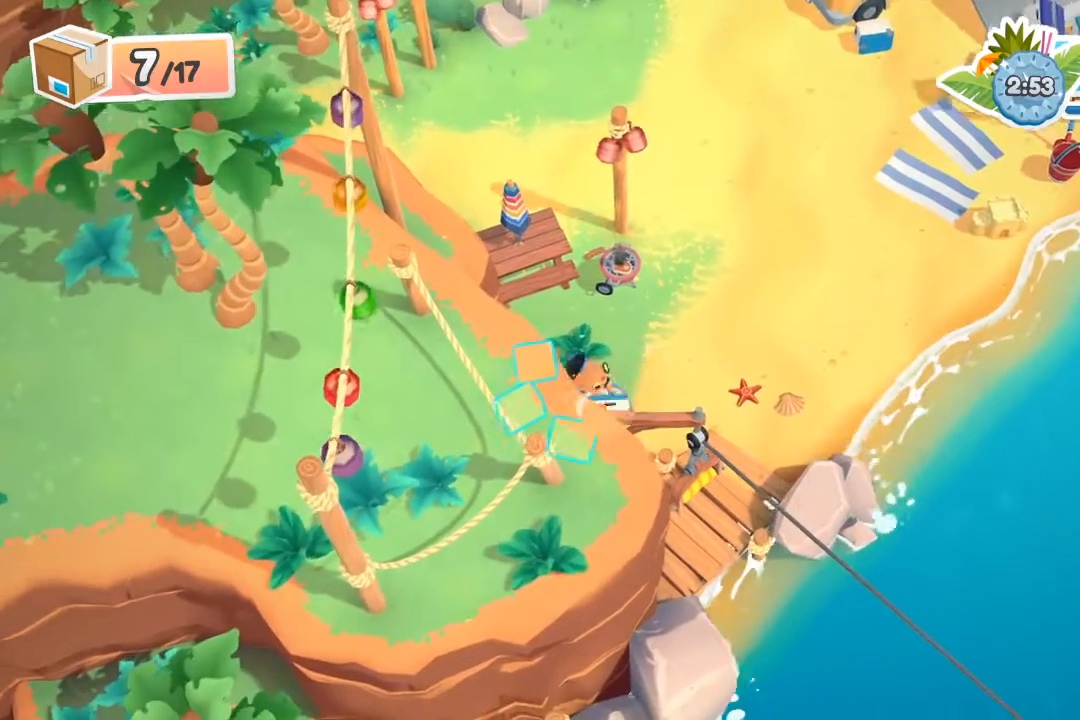
{"buttons": [], "left_stick": "down-left", "events": [[100, "left_stick", "up-right"], [367, "A", "down"], [367, "X", "down"], [433, "A", "up"], [433, "X", "up"], [467, "R2", "up"], [500, "left_stick", "down-left"]]}
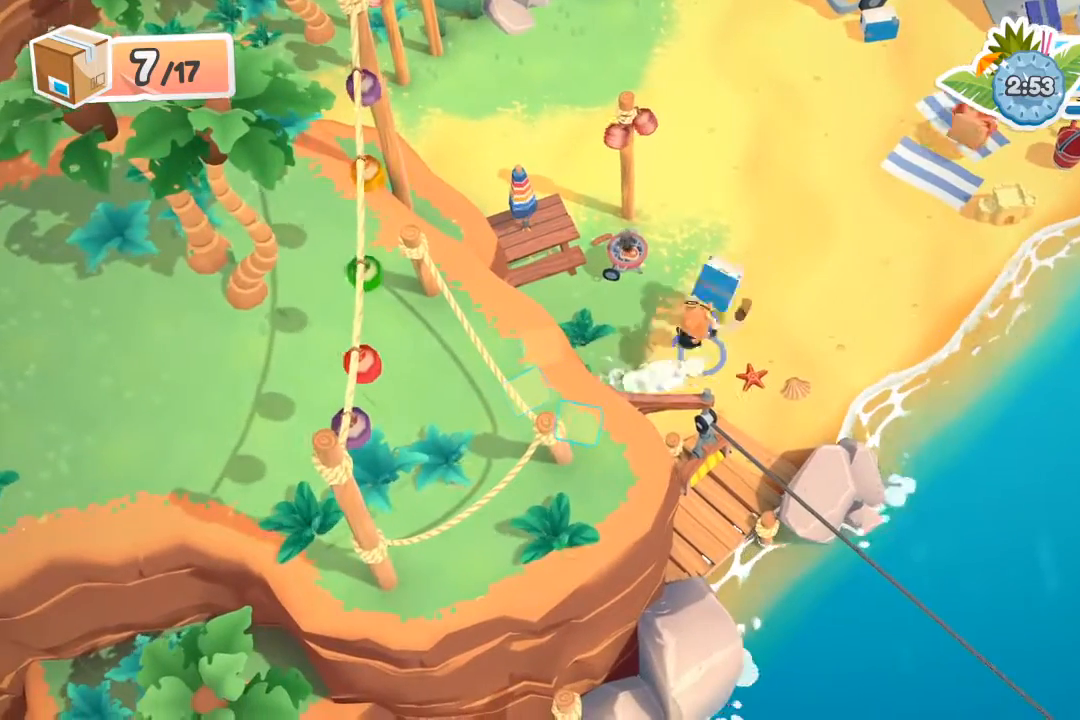
{"buttons": [], "left_stick": "down-left", "events": []}
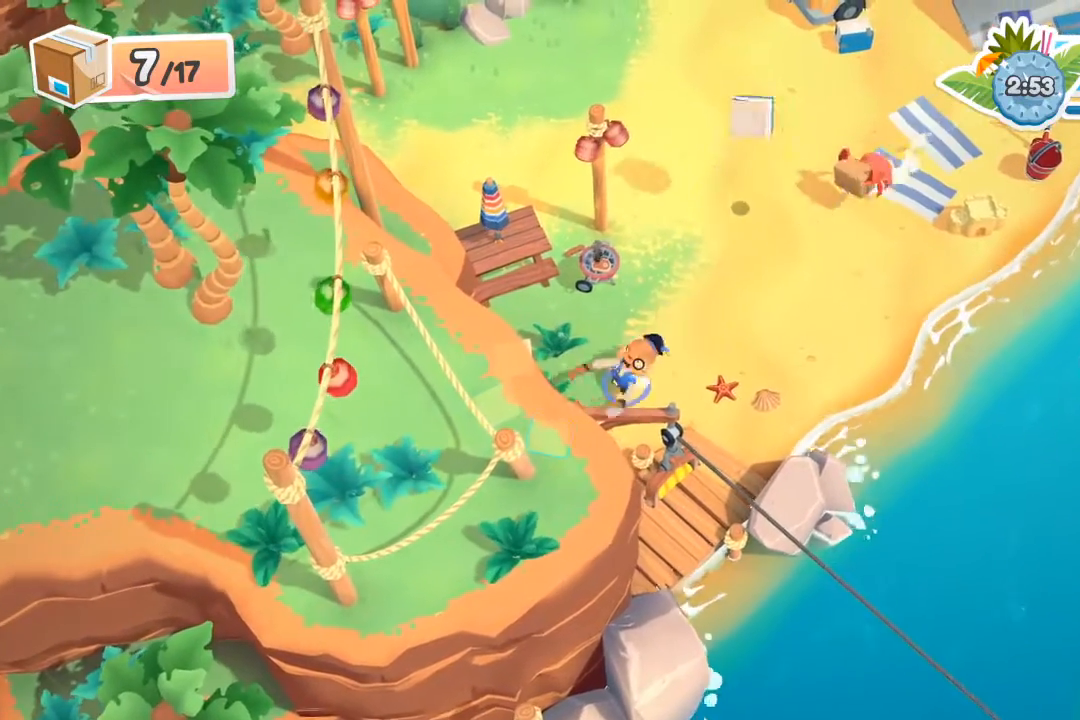
{"buttons": ["R2"], "left_stick": "up-right", "events": [[167, "R2", "down"], [300, "left_stick", "right"], [367, "left_stick", "up-right"]]}
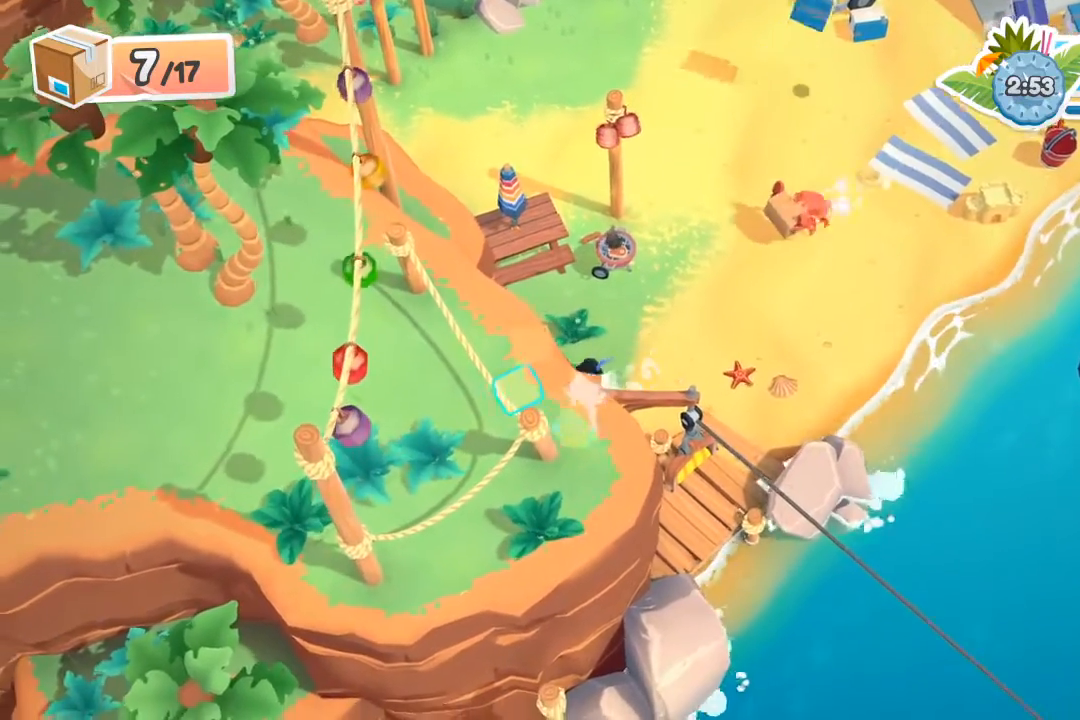
{"buttons": [], "left_stick": "down-left", "events": [[267, "A", "down"], [300, "X", "down"], [367, "X", "up"], [400, "A", "up"], [400, "R2", "up"], [433, "left_stick", "center"], [500, "left_stick", "down-left"]]}
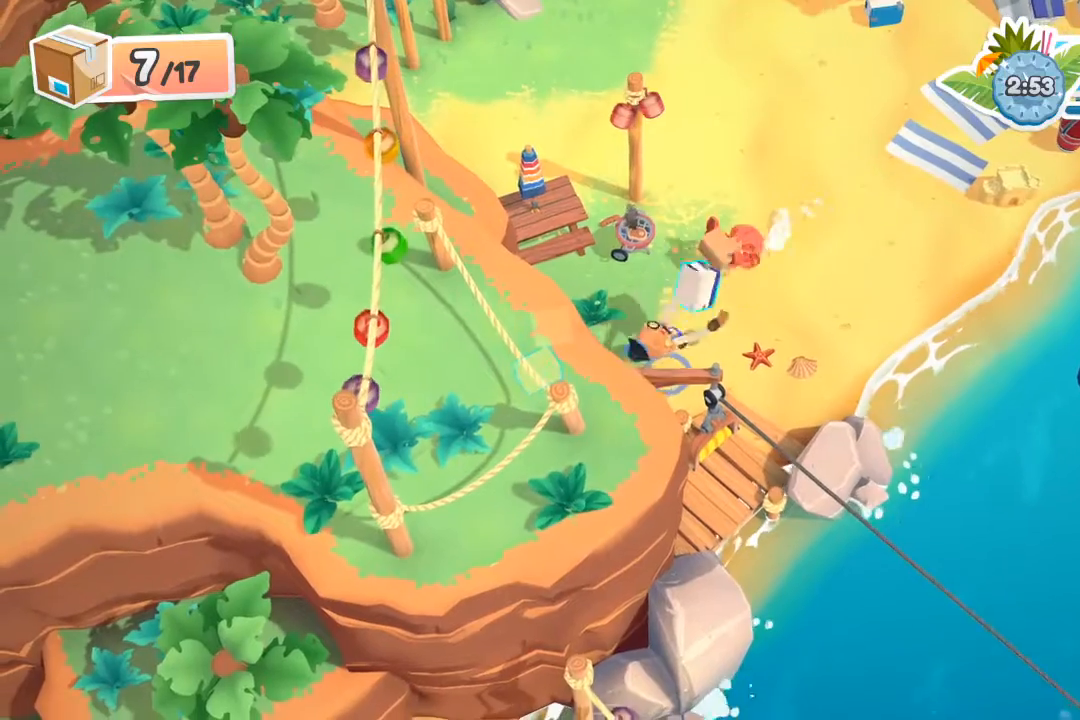
{"buttons": [], "left_stick": "up-left", "events": [[233, "left_stick", "right"], [300, "left_stick", "up-right"], [367, "X", "down"], [467, "X", "up"], [467, "left_stick", "up-left"]]}
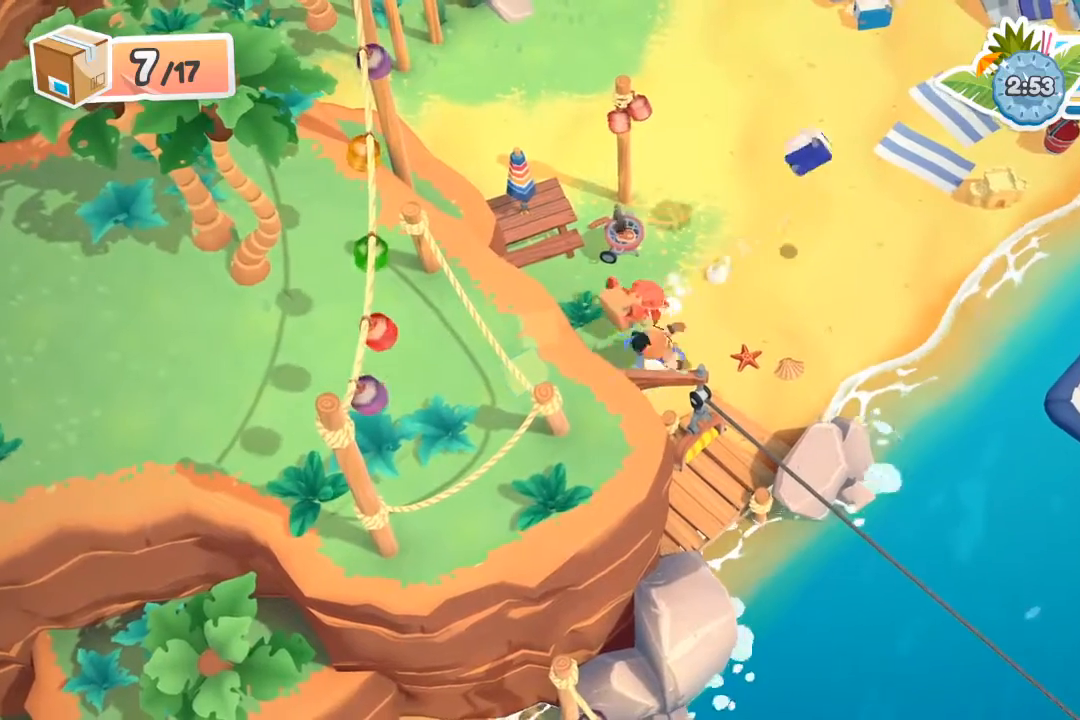
{"buttons": [], "left_stick": "down", "events": [[33, "X", "down"], [133, "X", "up"], [200, "X", "down"], [267, "left_stick", "center"], [300, "X", "up"], [367, "left_stick", "down"]]}
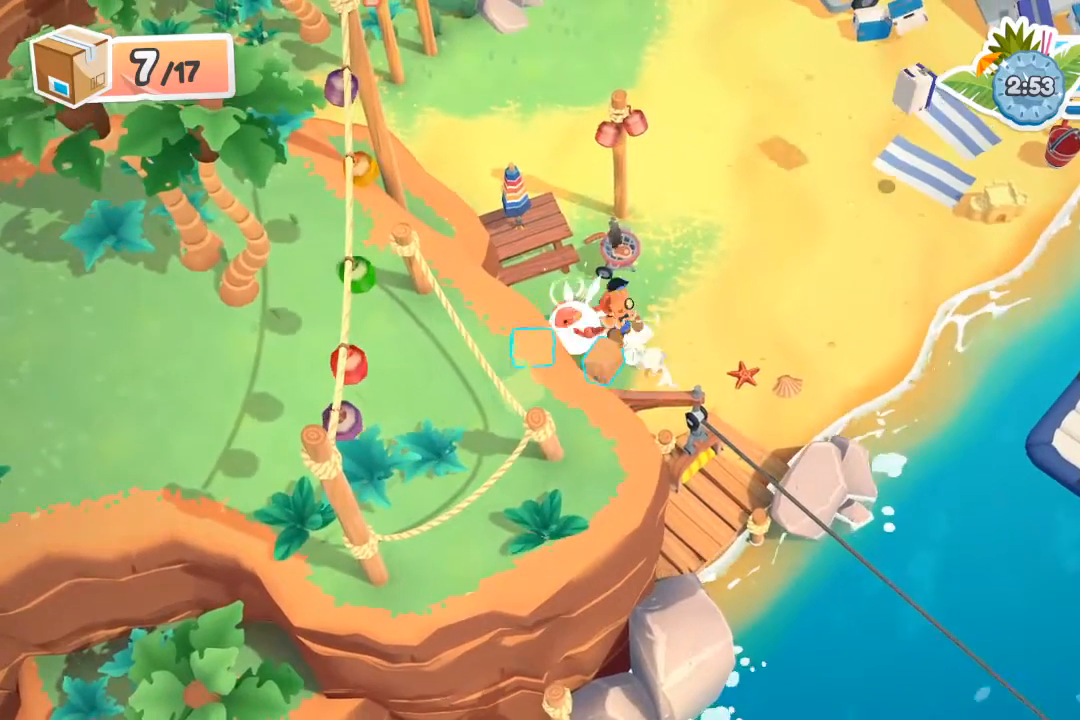
{"buttons": ["R2"], "left_stick": "center", "events": [[133, "left_stick", "down-right"], [400, "left_stick", "down-left"], [433, "R2", "down"], [467, "left_stick", "center"]]}
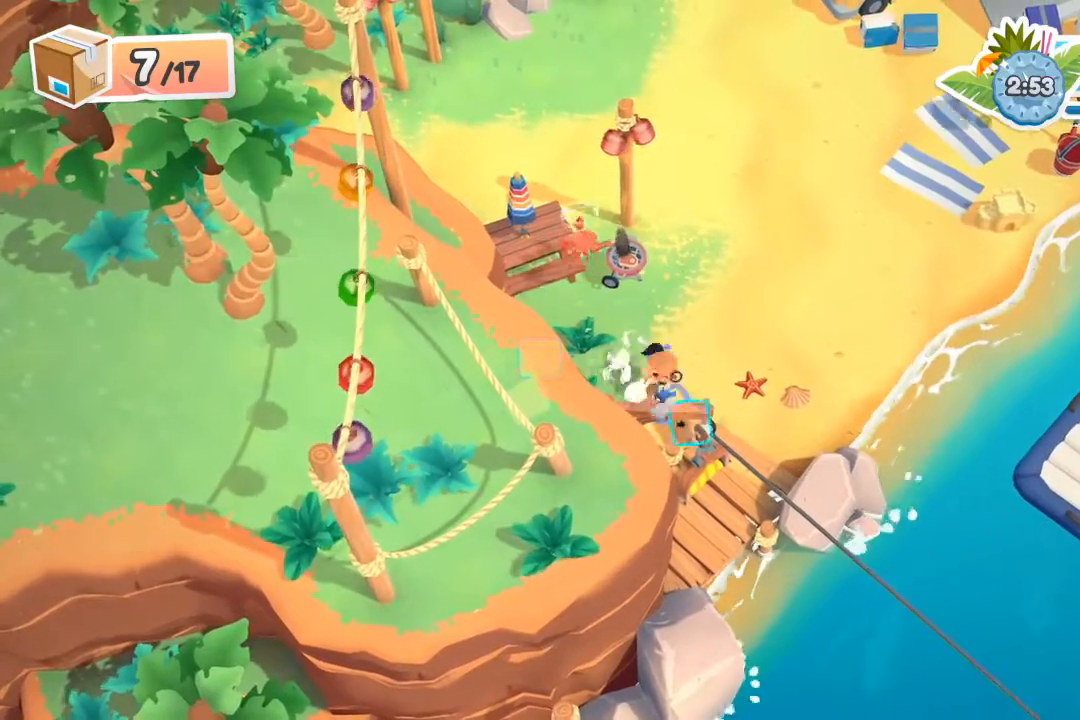
{"buttons": ["R2"], "left_stick": "up-right", "events": [[33, "left_stick", "down-right"], [133, "left_stick", "right"], [300, "left_stick", "up-right"]]}
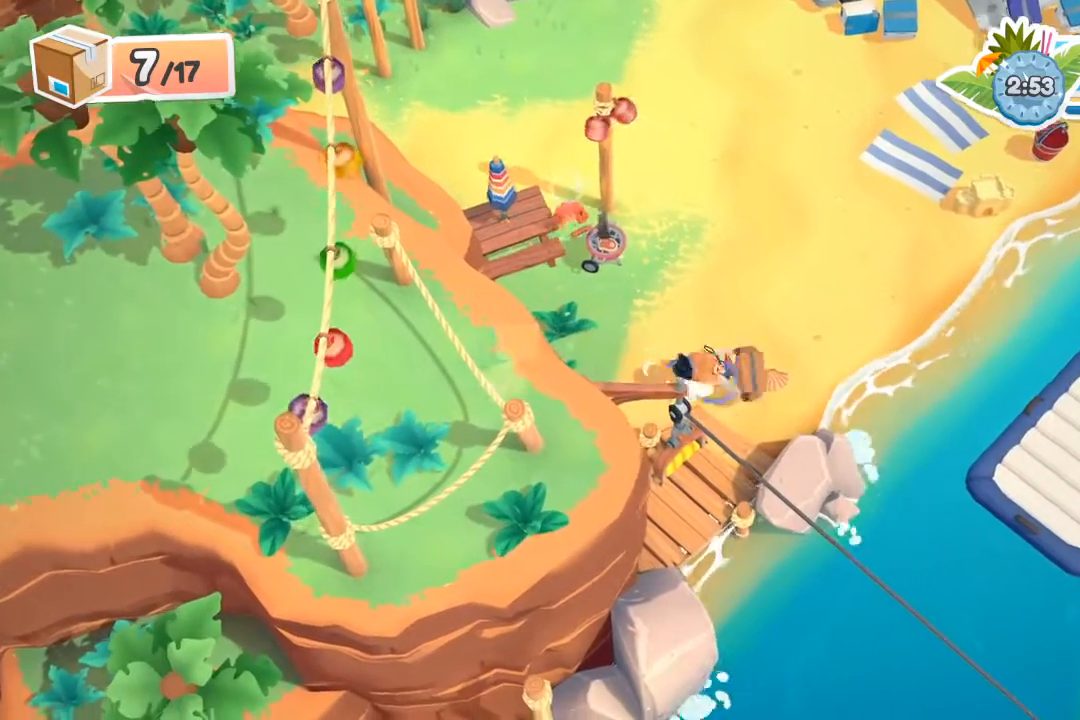
{"buttons": [], "left_stick": "left", "events": [[33, "A", "down"], [33, "X", "down"], [100, "A", "up"], [100, "X", "up"], [167, "R2", "up"], [167, "left_stick", "left"]]}
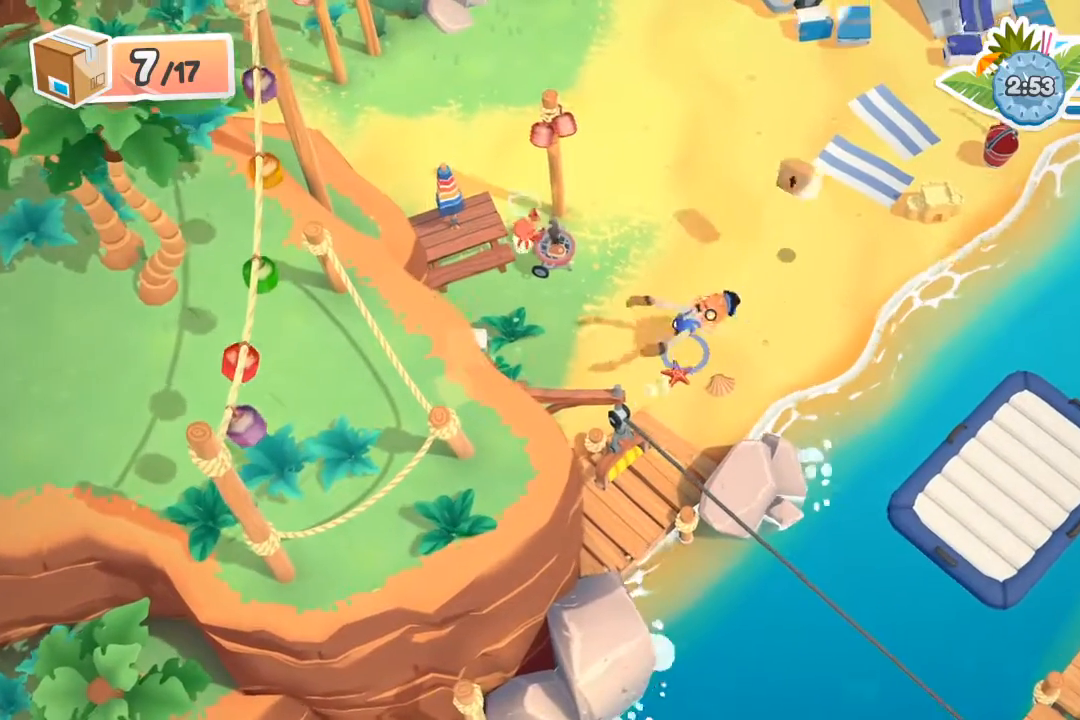
{"buttons": [], "left_stick": "left", "events": []}
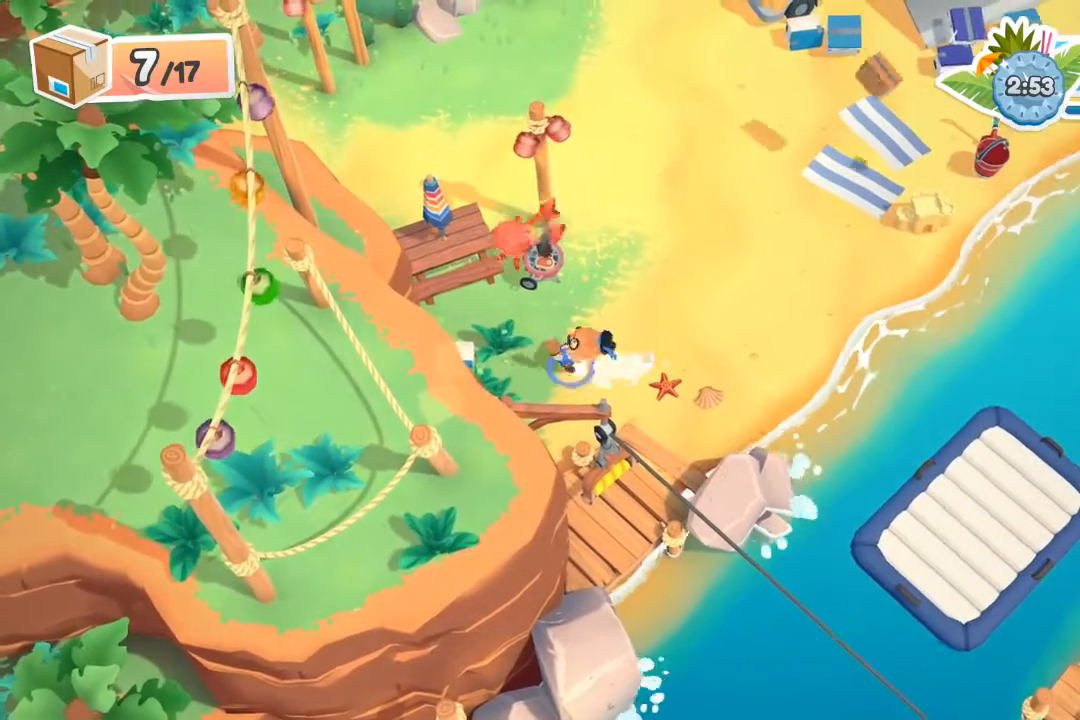
{"buttons": ["R2"], "left_stick": "right", "events": [[233, "R2", "down"], [267, "left_stick", "center"], [333, "left_stick", "right"]]}
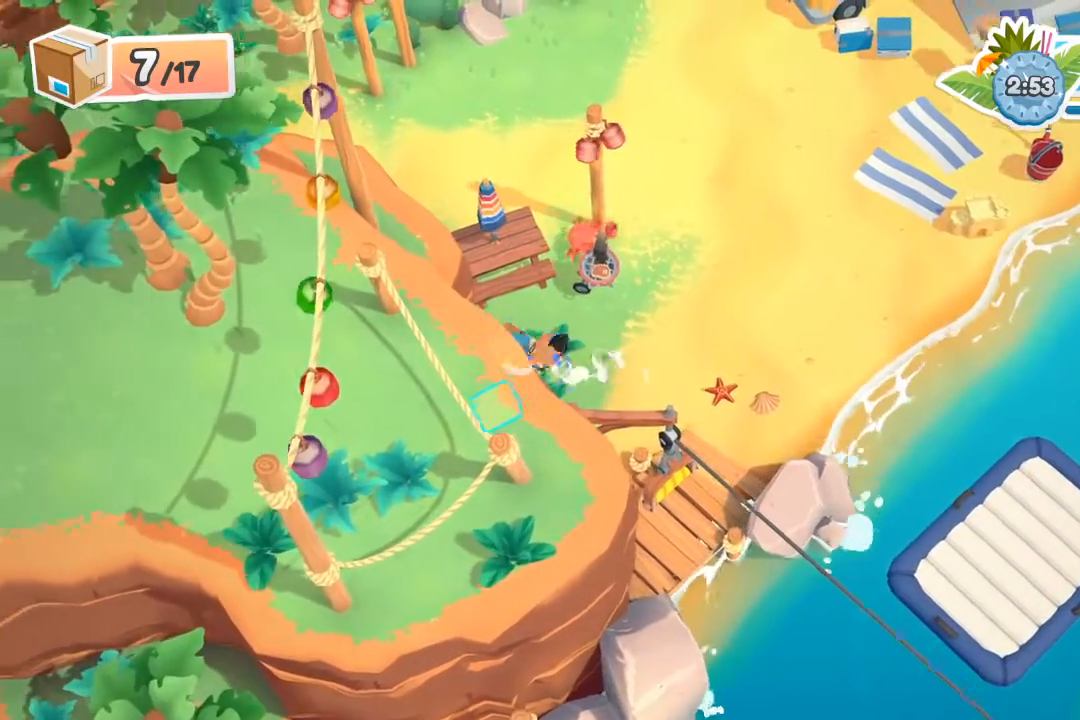
{"buttons": ["R2"], "left_stick": "up-right", "events": [[233, "left_stick", "up-right"]]}
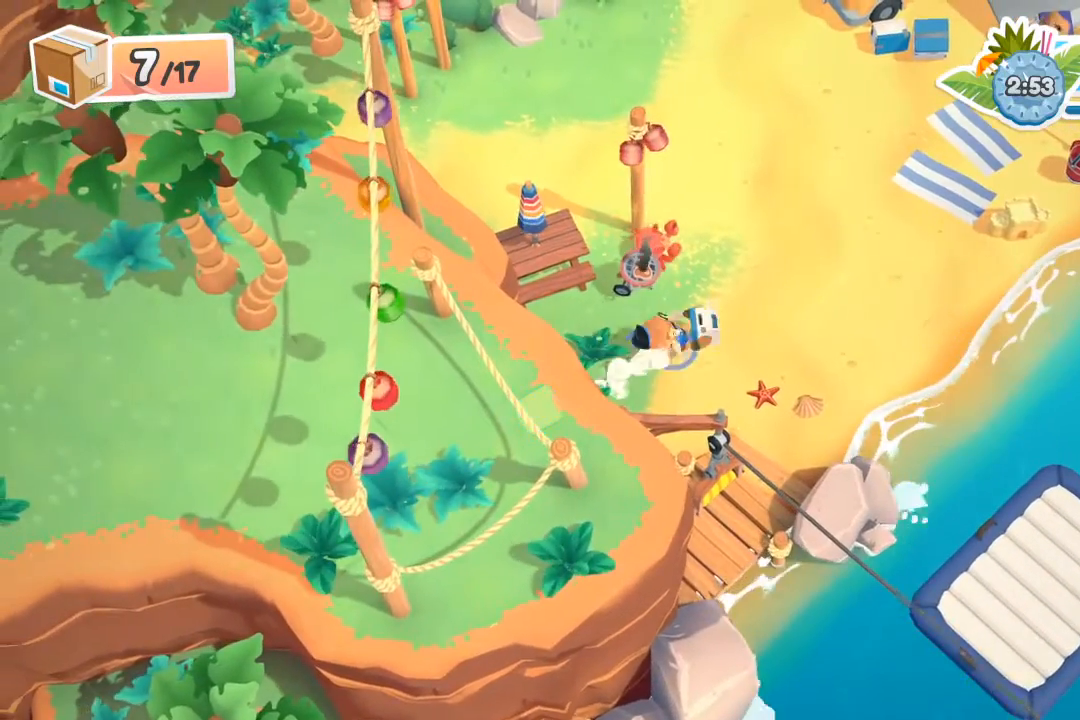
{"buttons": [], "left_stick": "down-left", "events": [[100, "A", "down"], [100, "X", "down"], [167, "A", "up"], [167, "X", "up"], [200, "R2", "up"], [200, "left_stick", "down-left"]]}
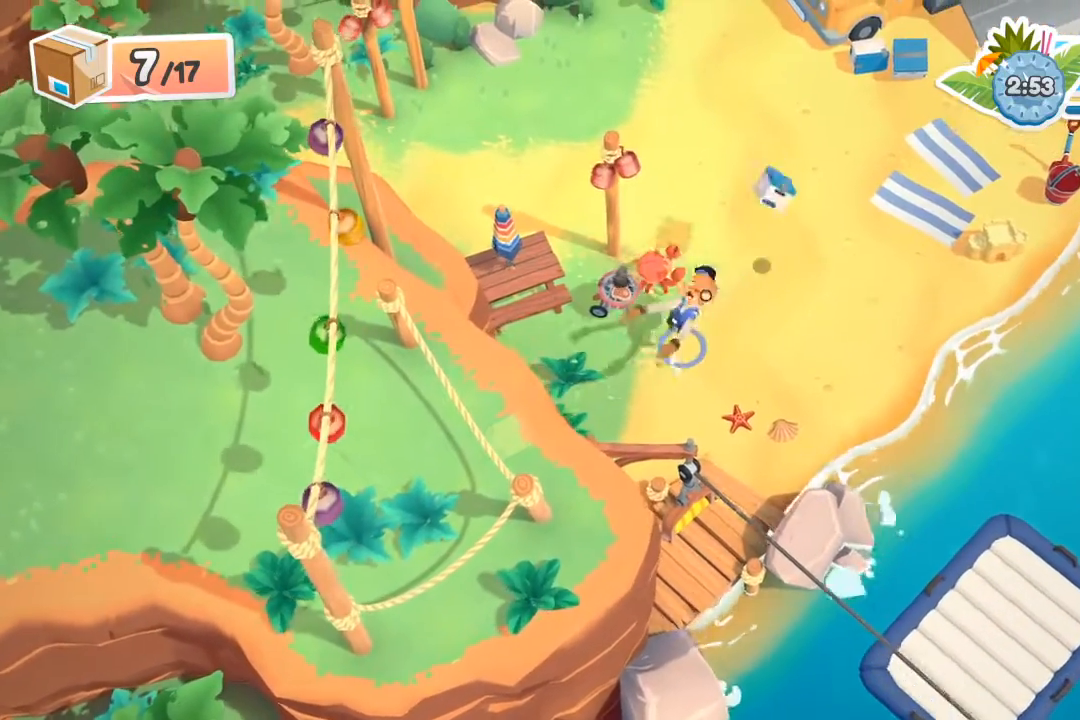
{"buttons": [], "left_stick": "down-left", "events": []}
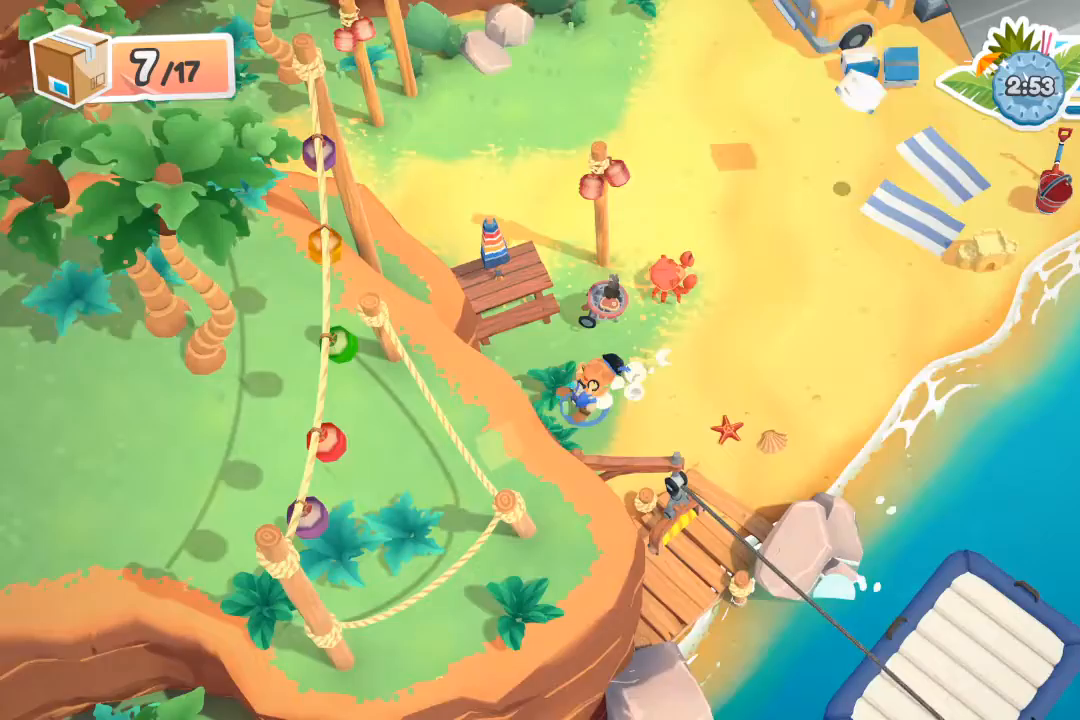
{"buttons": ["R2"], "left_stick": "right", "events": [[100, "R2", "down"], [233, "left_stick", "right"]]}
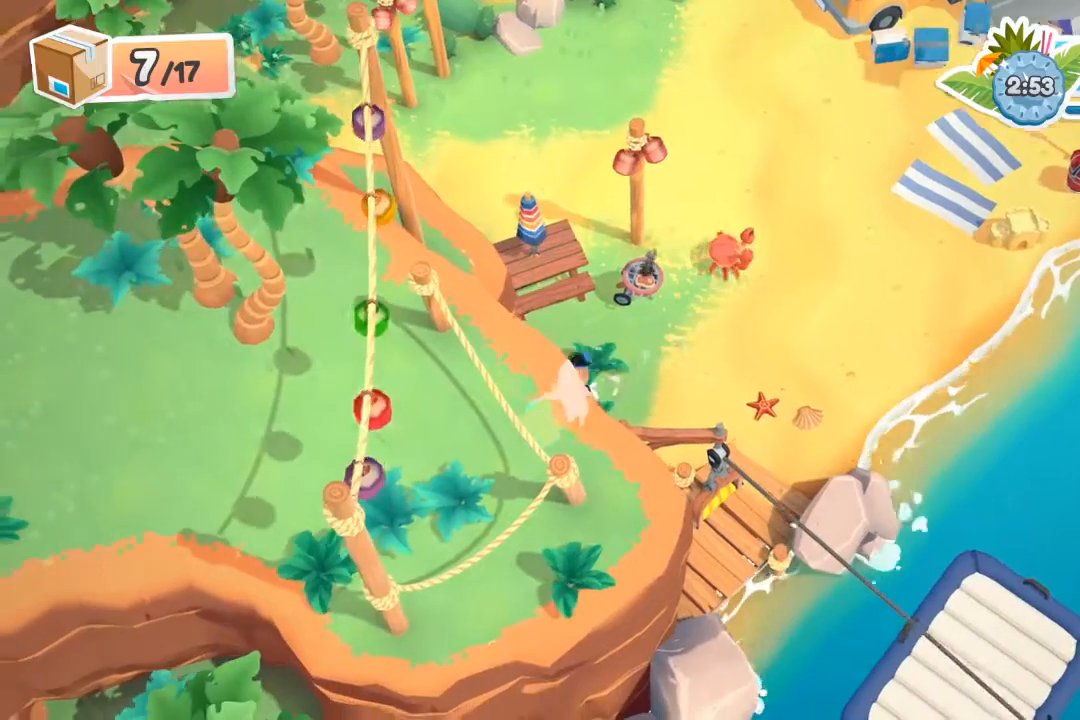
{"buttons": ["R2"], "left_stick": "right", "events": []}
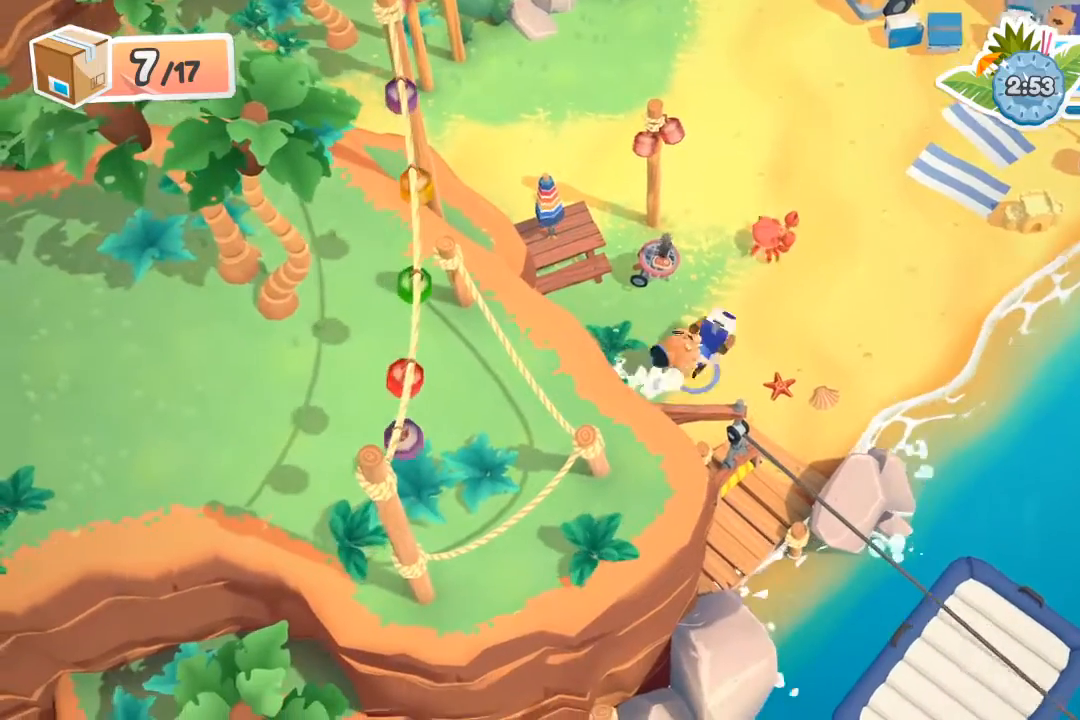
{"buttons": ["R2"], "left_stick": "right", "events": []}
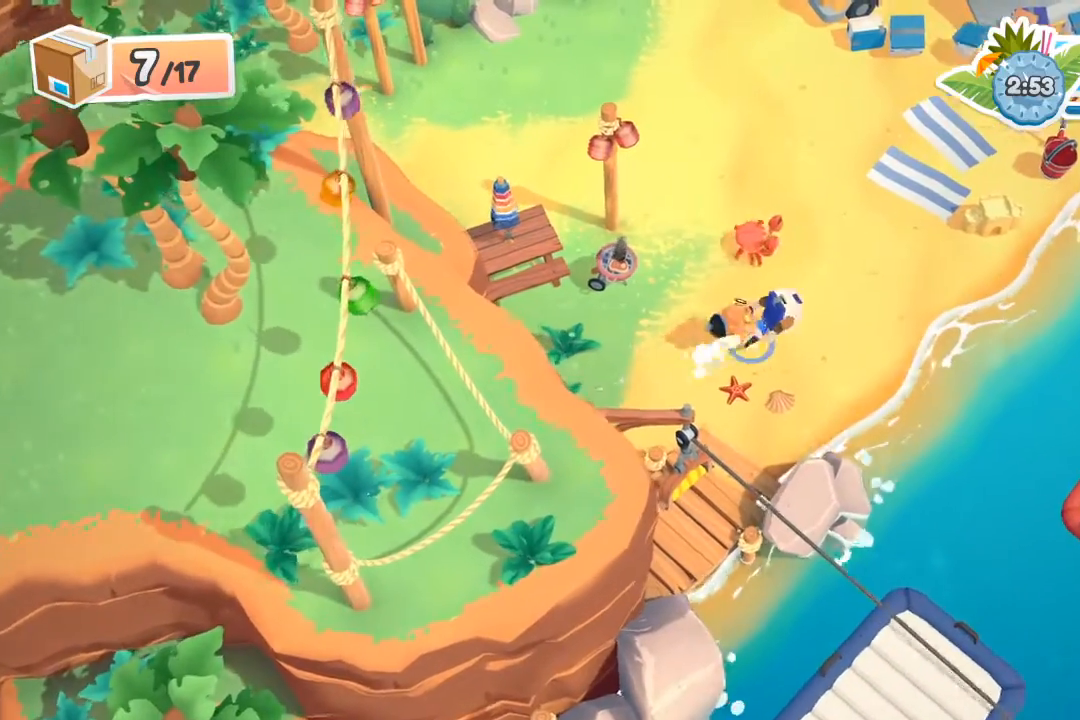
{"buttons": ["R2"], "left_stick": "up-right", "events": [[200, "left_stick", "up-right"]]}